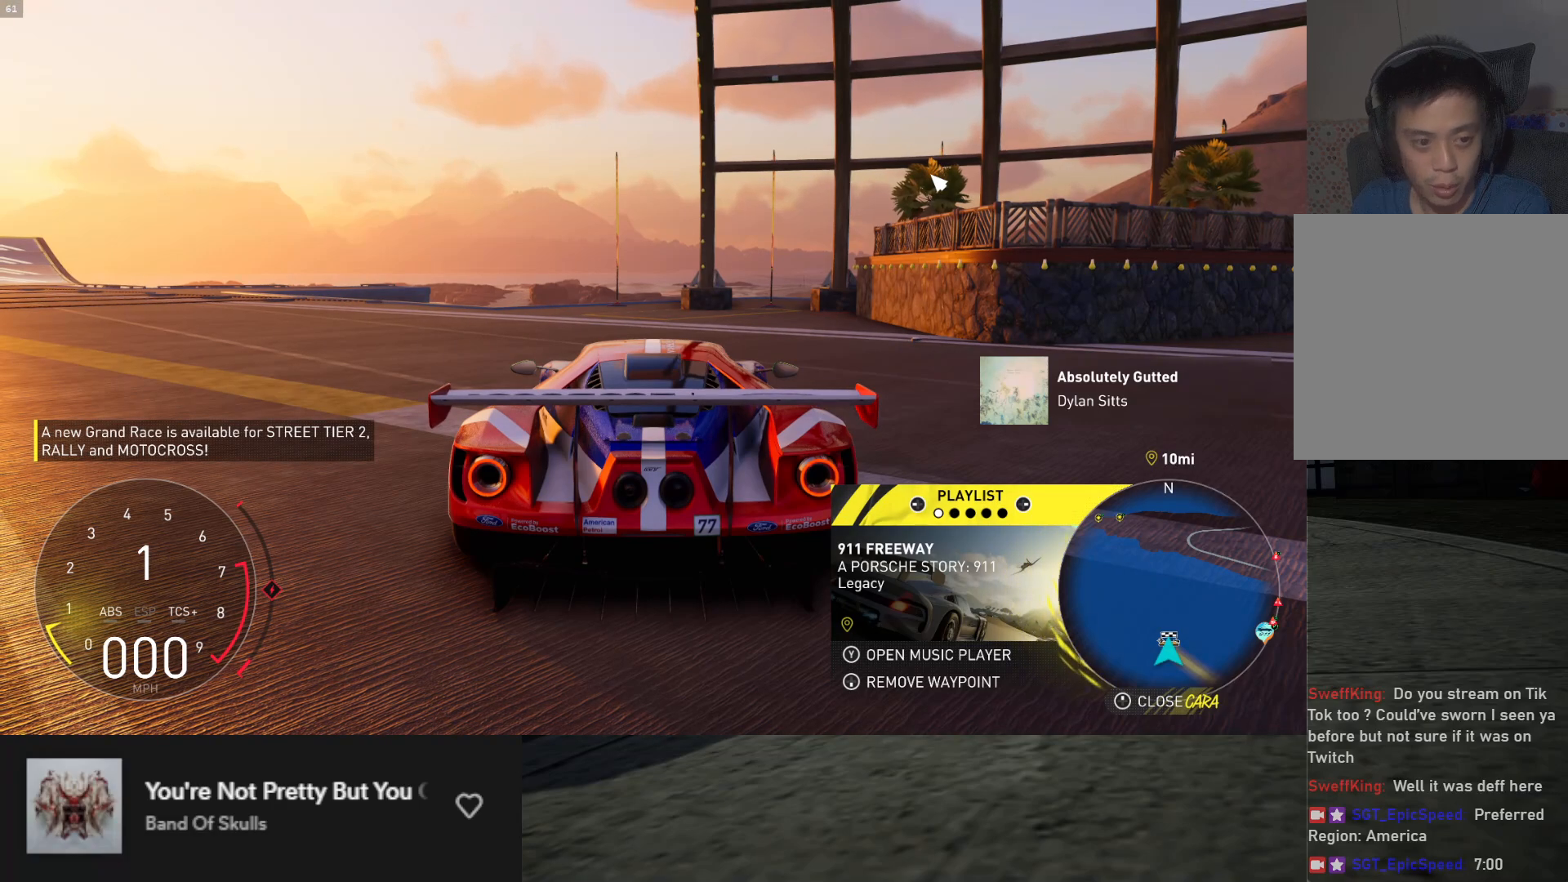
Gameplay with a controller (Xbox layout); each line is a JSON object with the inputs held at the frame after it. "events" lists button and stick changes between this image and that frame as [ms after this image, input, new state], when the widget could be followed in between.
{"buttons": [], "left_stick": "center", "right_stick": "center", "events": [[283, "DPAD_DOWN", "down"], [383, "DPAD_DOWN", "up"]]}
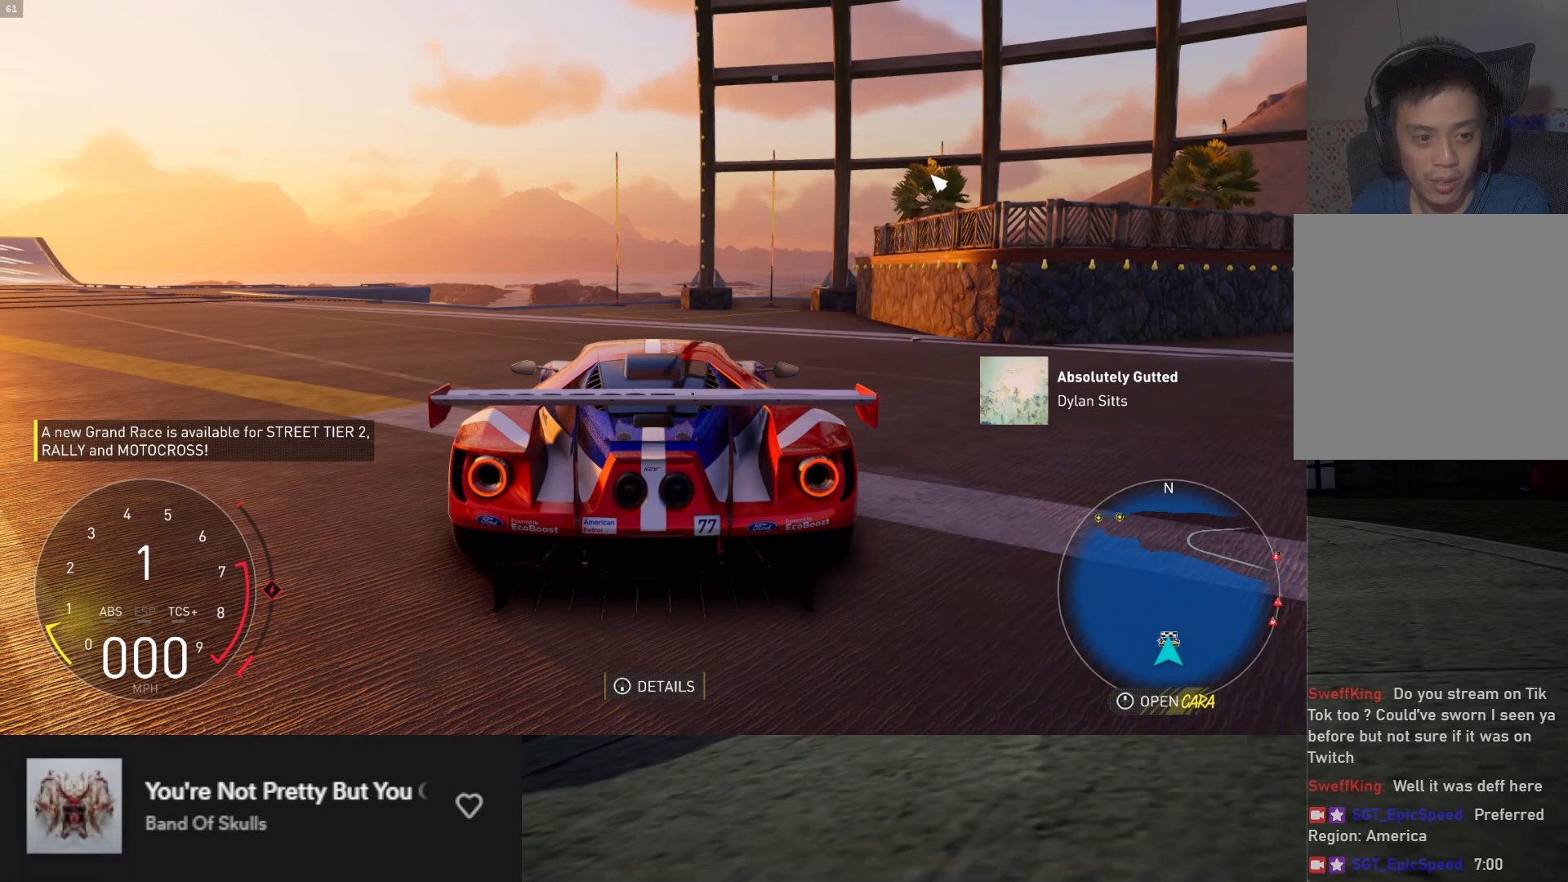
{"buttons": [], "left_stick": "center", "right_stick": "center", "events": []}
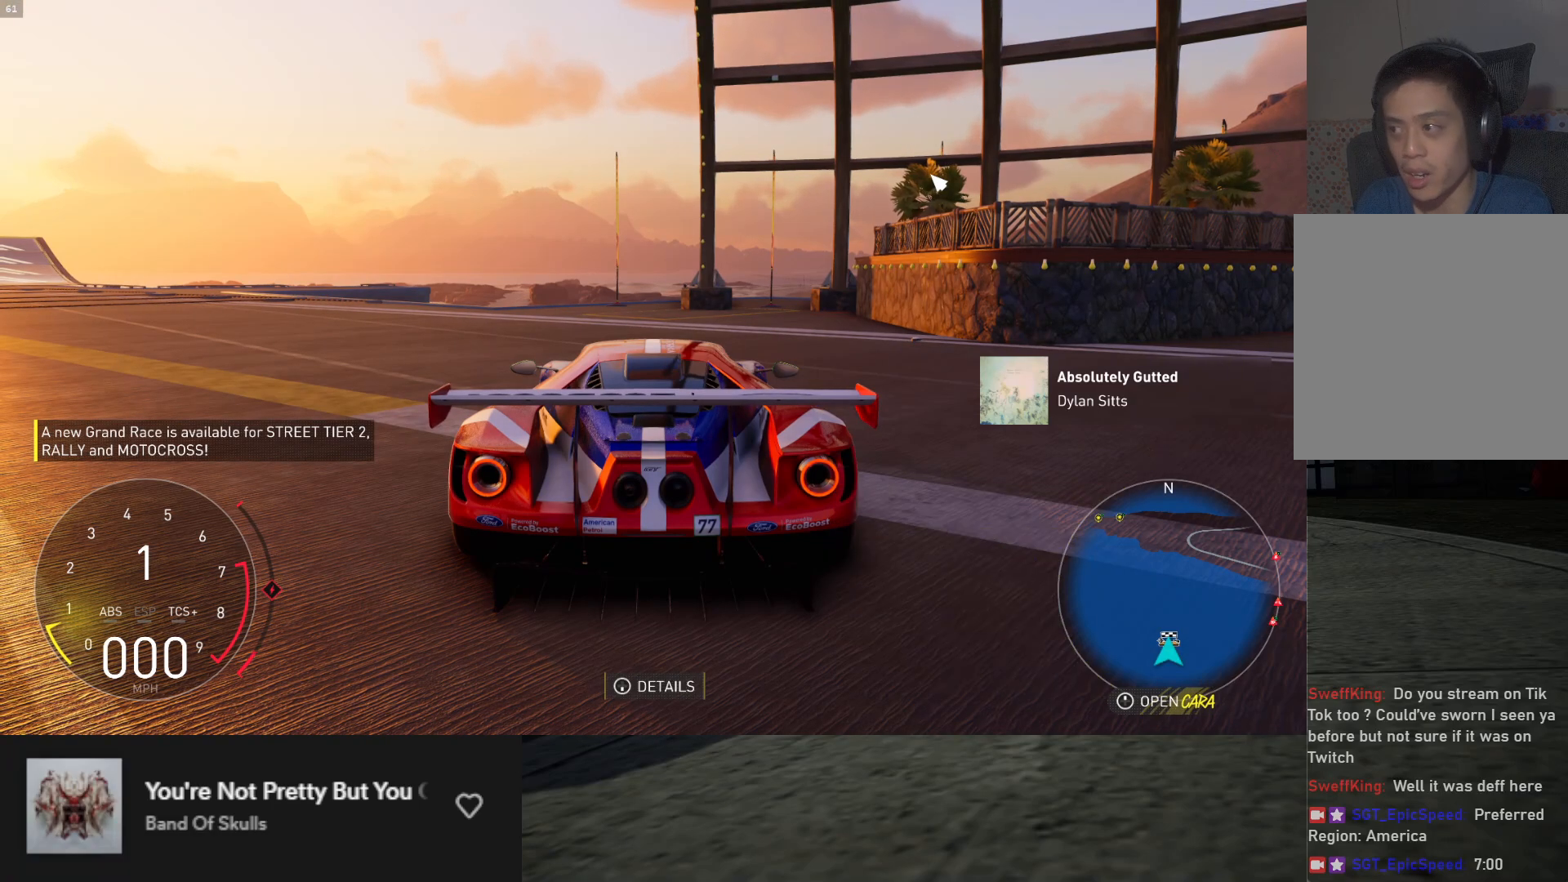
{"buttons": [], "left_stick": "center", "right_stick": "center", "events": []}
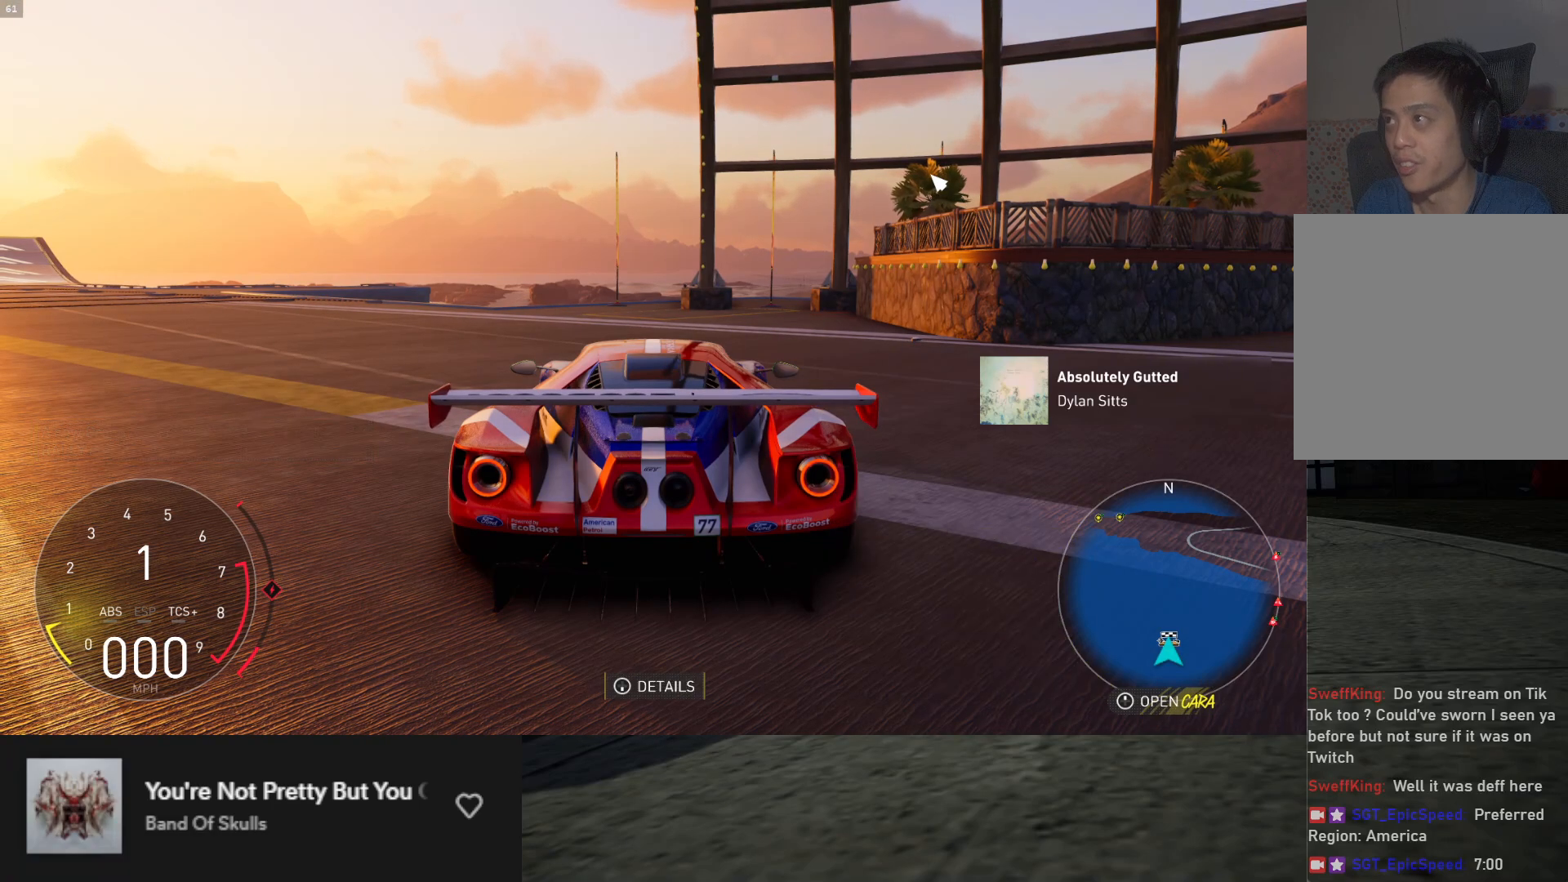
{"buttons": [], "left_stick": "center", "right_stick": "center", "events": []}
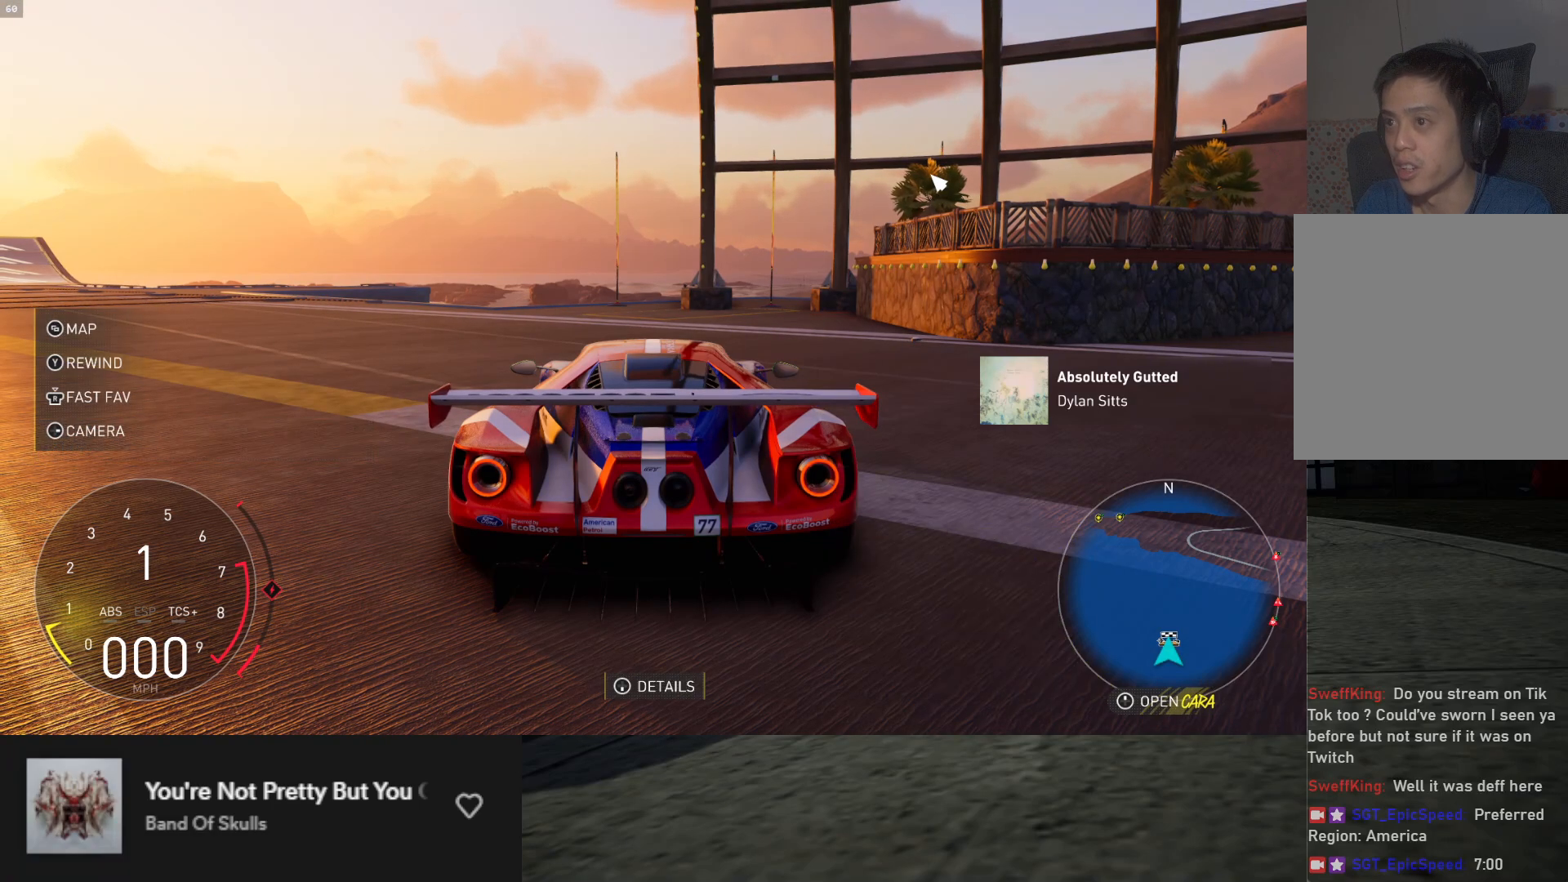
{"buttons": [], "left_stick": "center", "right_stick": "center", "events": []}
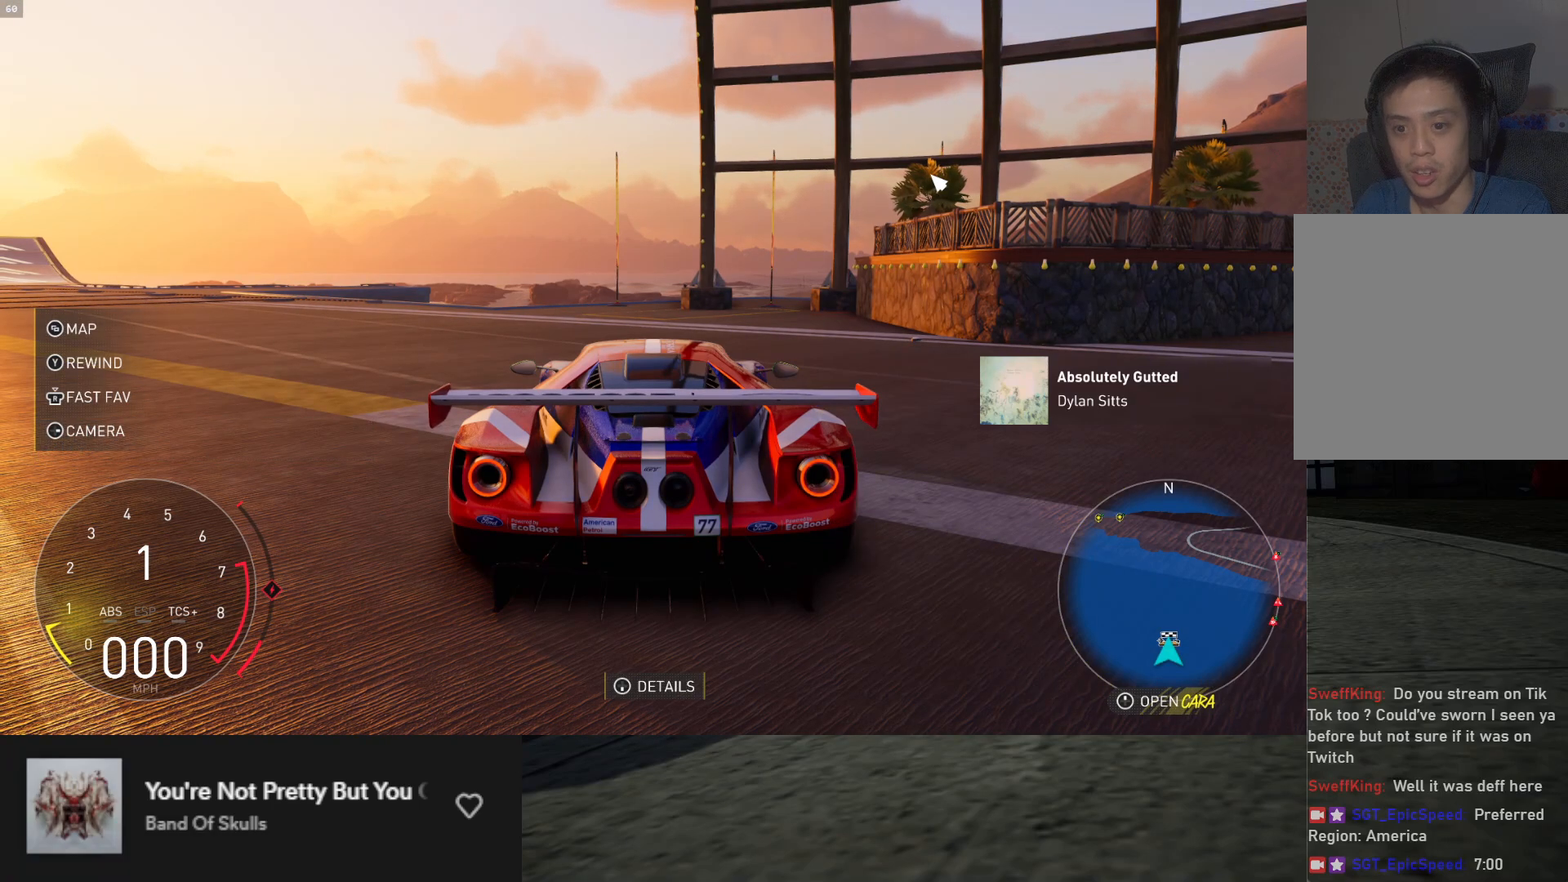
{"buttons": [], "left_stick": "center", "right_stick": "center", "events": []}
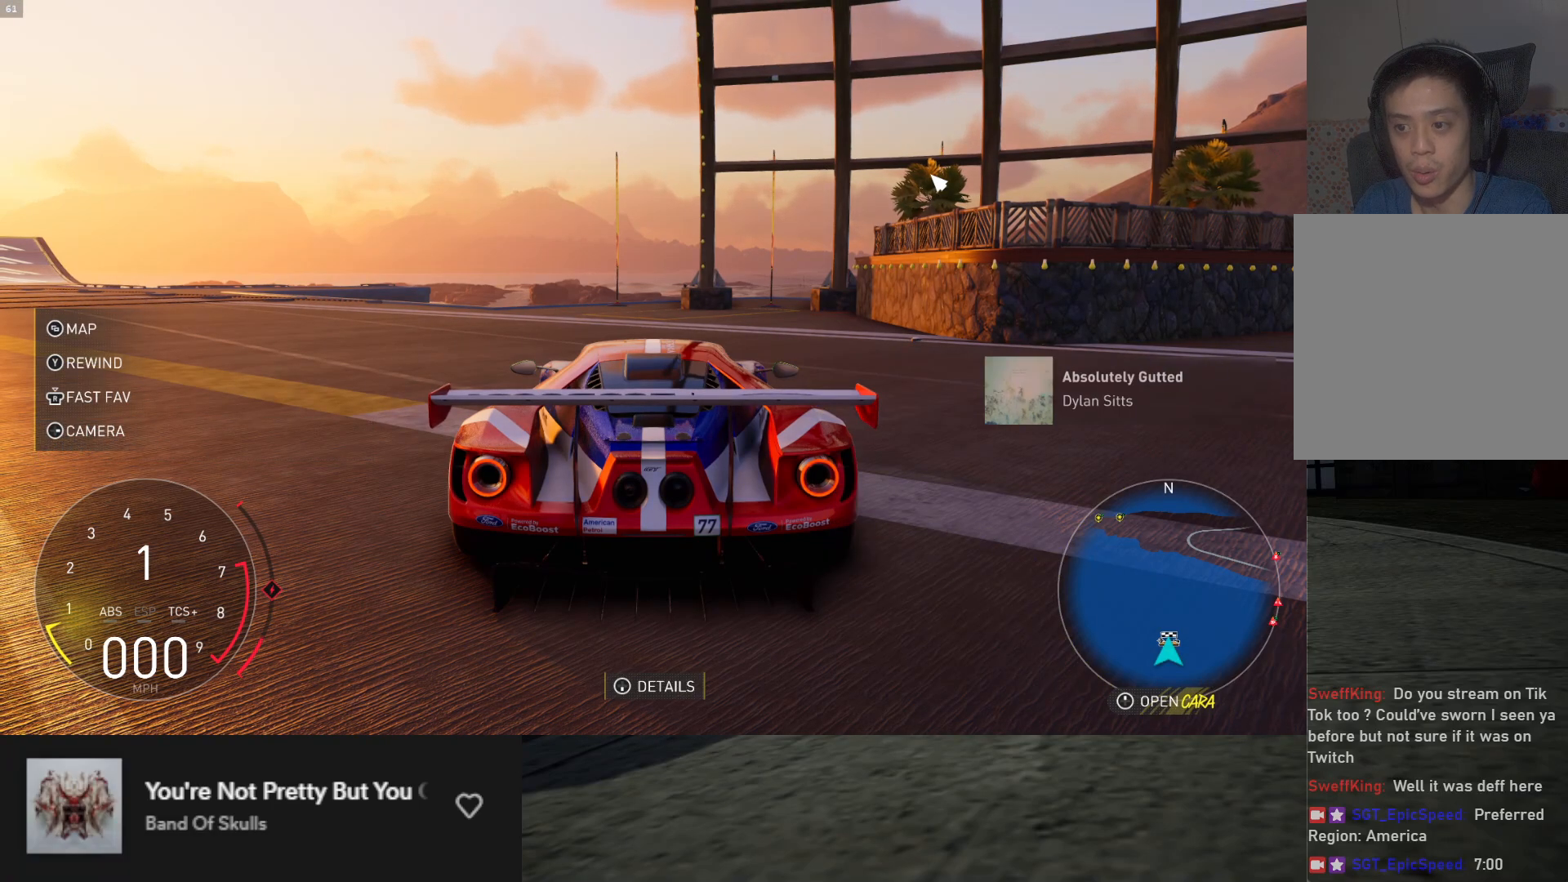
{"buttons": [], "left_stick": "center", "right_stick": "center", "events": []}
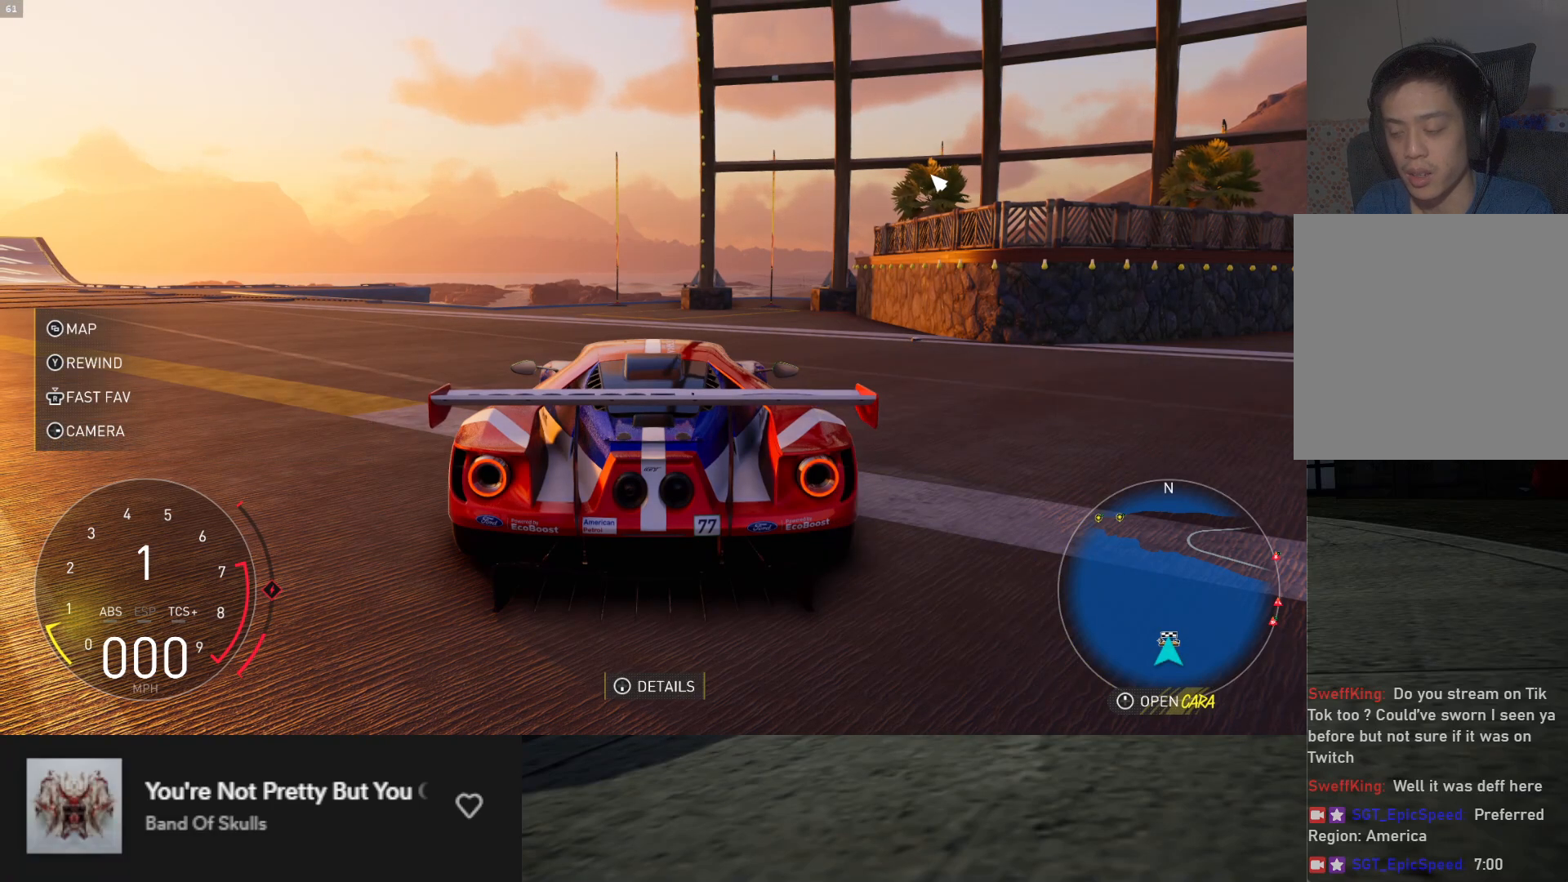
{"buttons": ["START"], "left_stick": "center", "right_stick": "center", "events": [[450, "START", "down"]]}
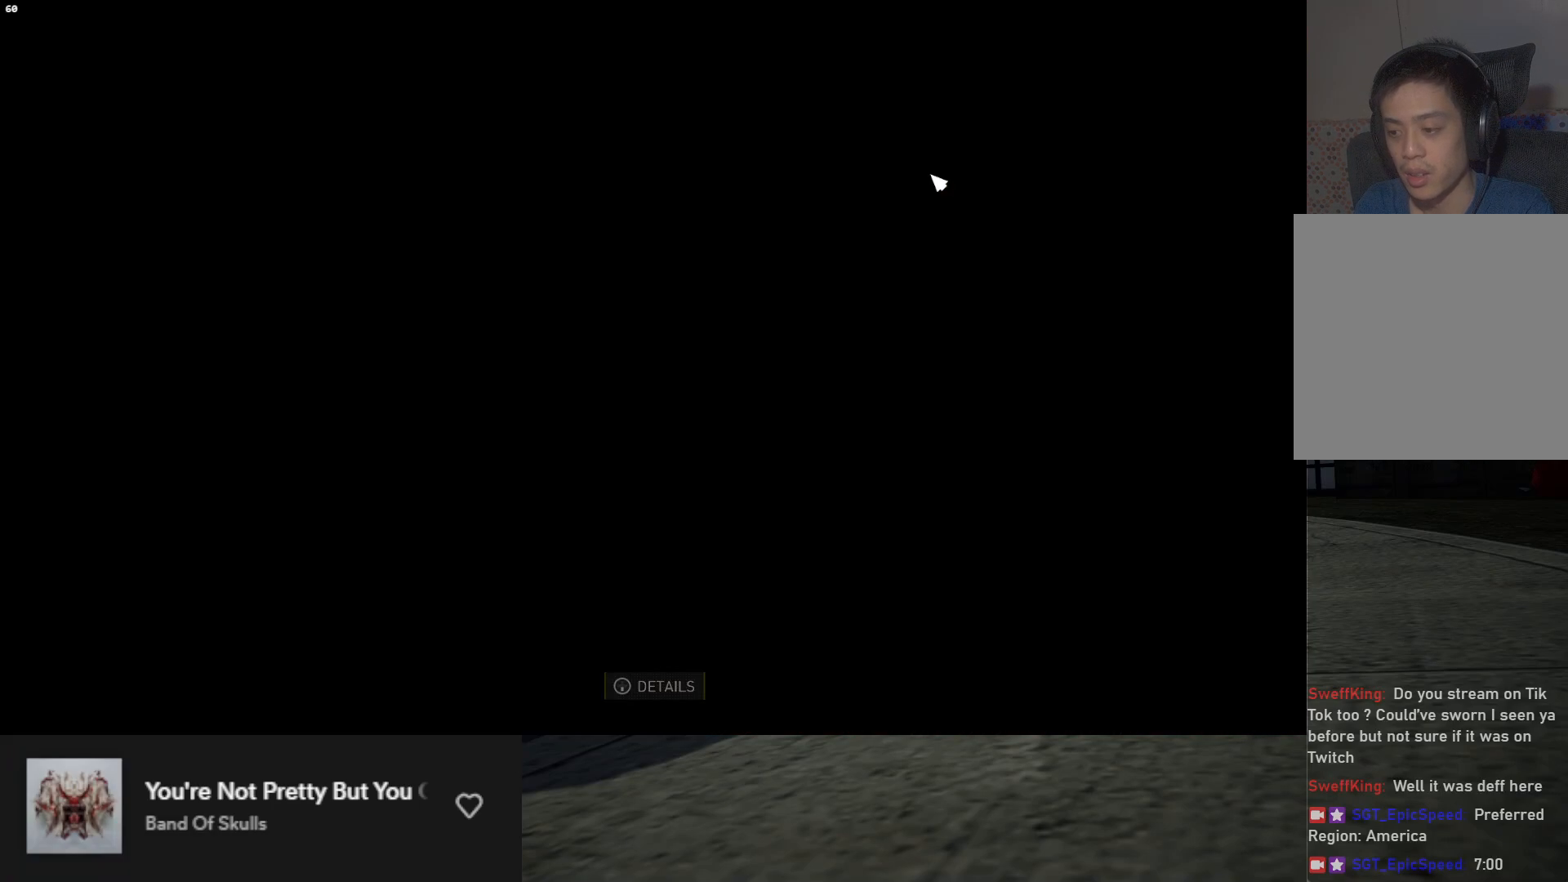
{"buttons": [], "left_stick": "center", "right_stick": "center", "events": [[50, "START", "up"]]}
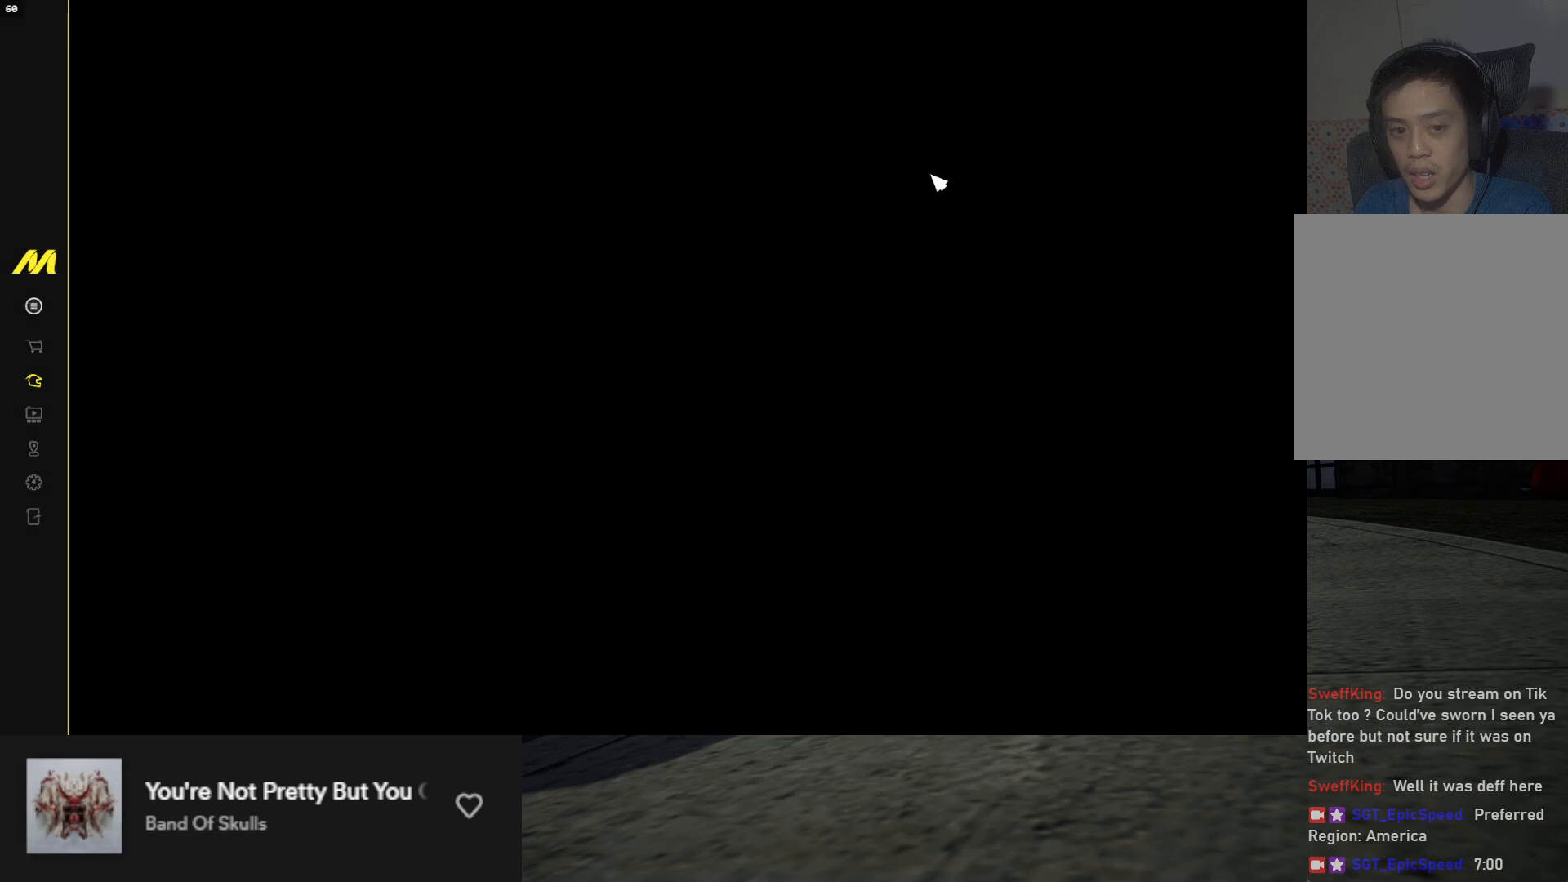
{"buttons": [], "left_stick": "center", "right_stick": "center", "events": []}
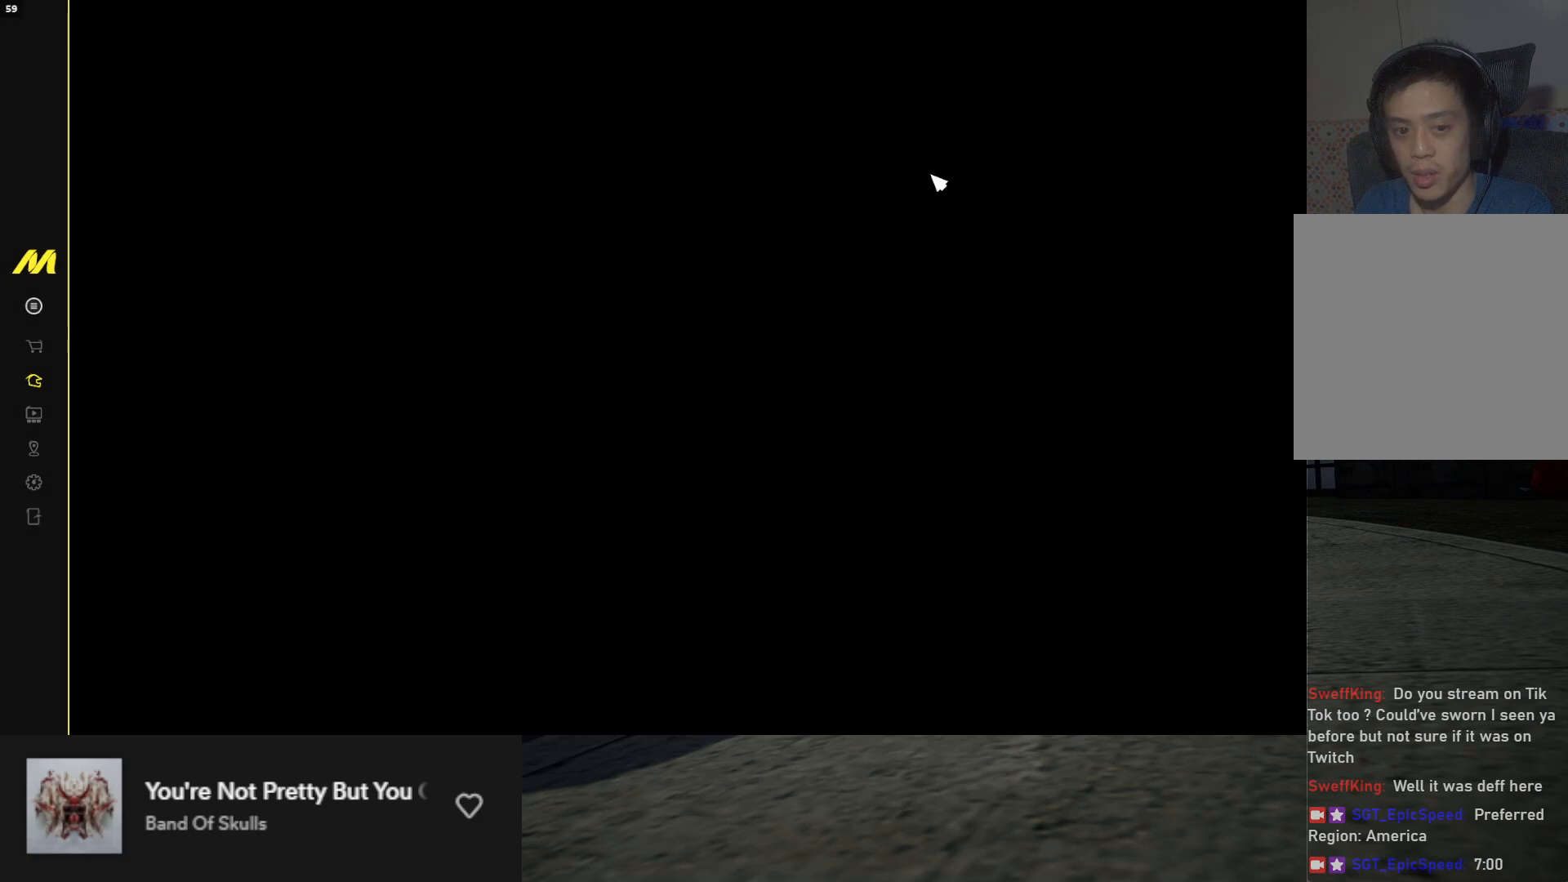
{"buttons": [], "left_stick": "center", "right_stick": "center", "events": []}
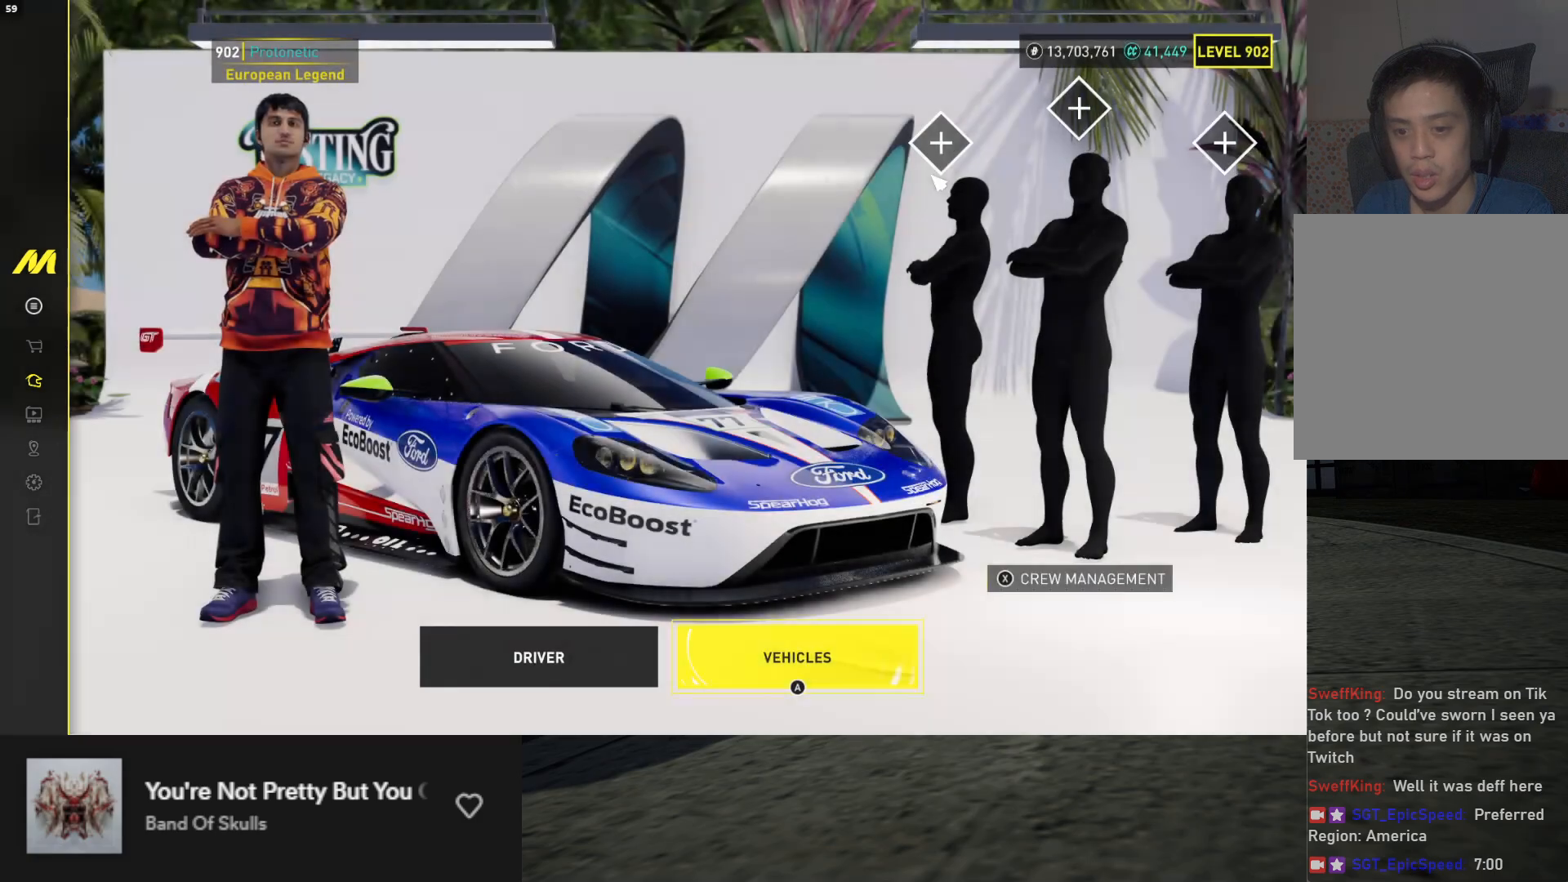
{"buttons": [], "left_stick": "center", "right_stick": "center", "events": [[50, "START", "down"], [133, "START", "up"]]}
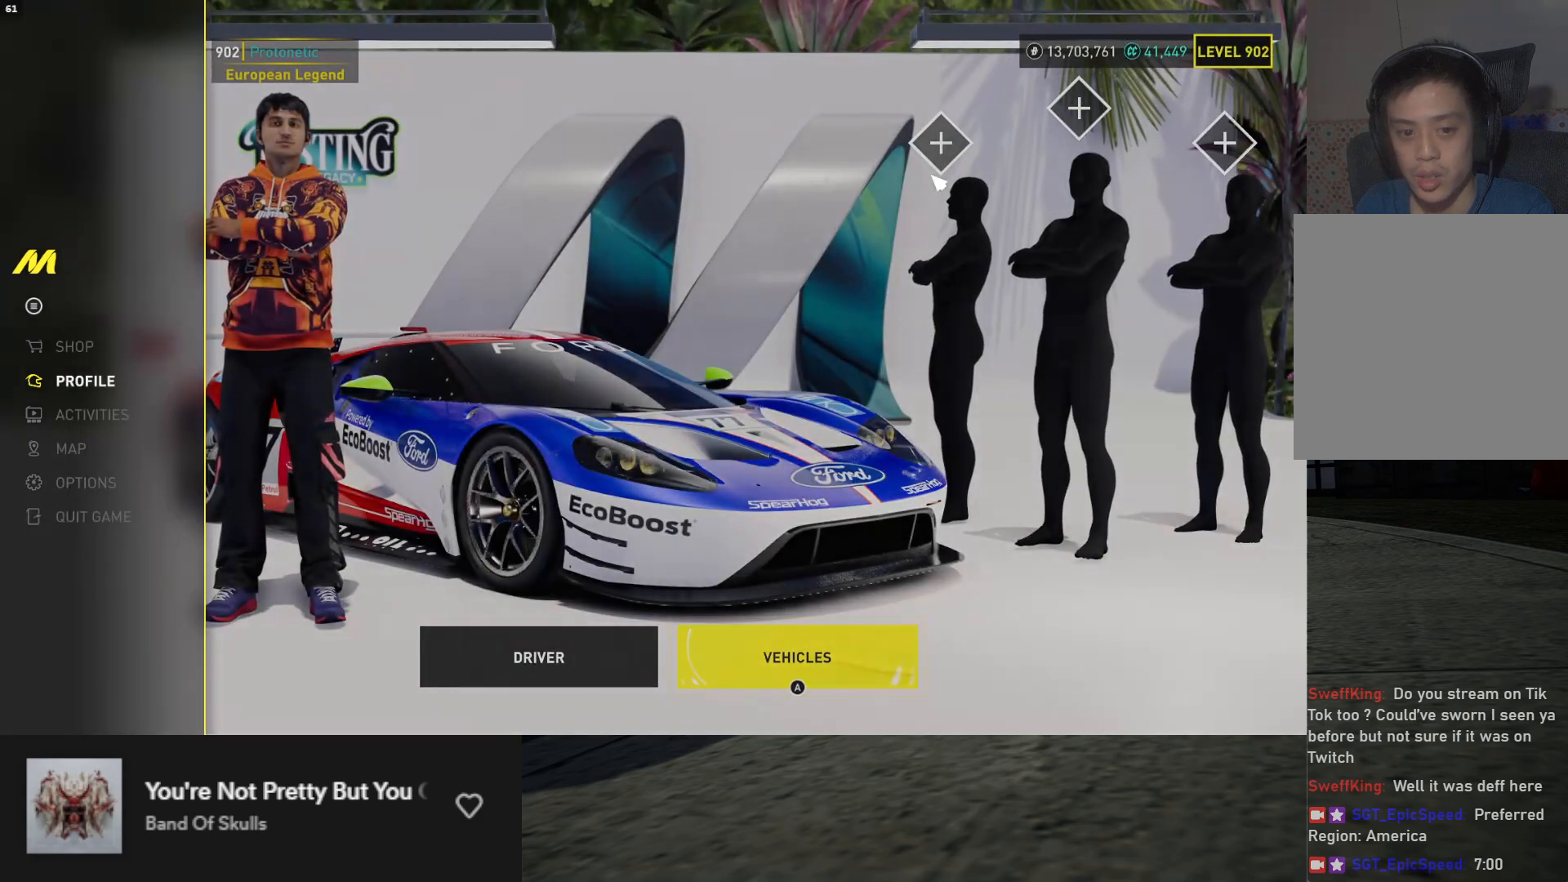
{"buttons": [], "left_stick": "center", "right_stick": "center", "events": [[83, "DPAD_DOWN", "down"], [150, "DPAD_DOWN", "up"], [350, "A", "down"], [417, "A", "up"]]}
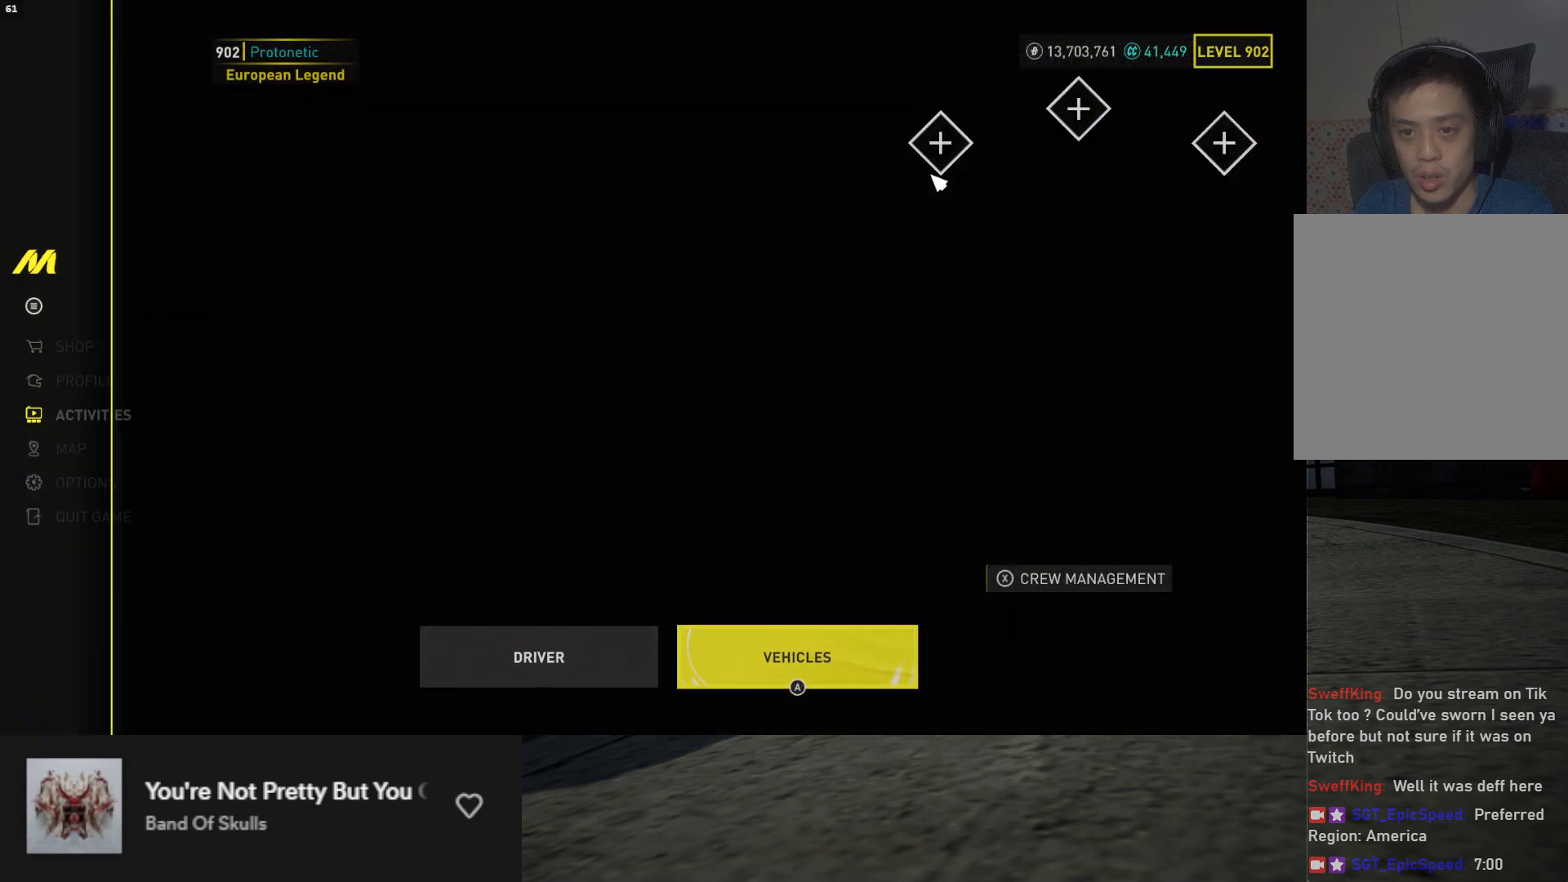
{"buttons": [], "left_stick": "center", "right_stick": "center", "events": []}
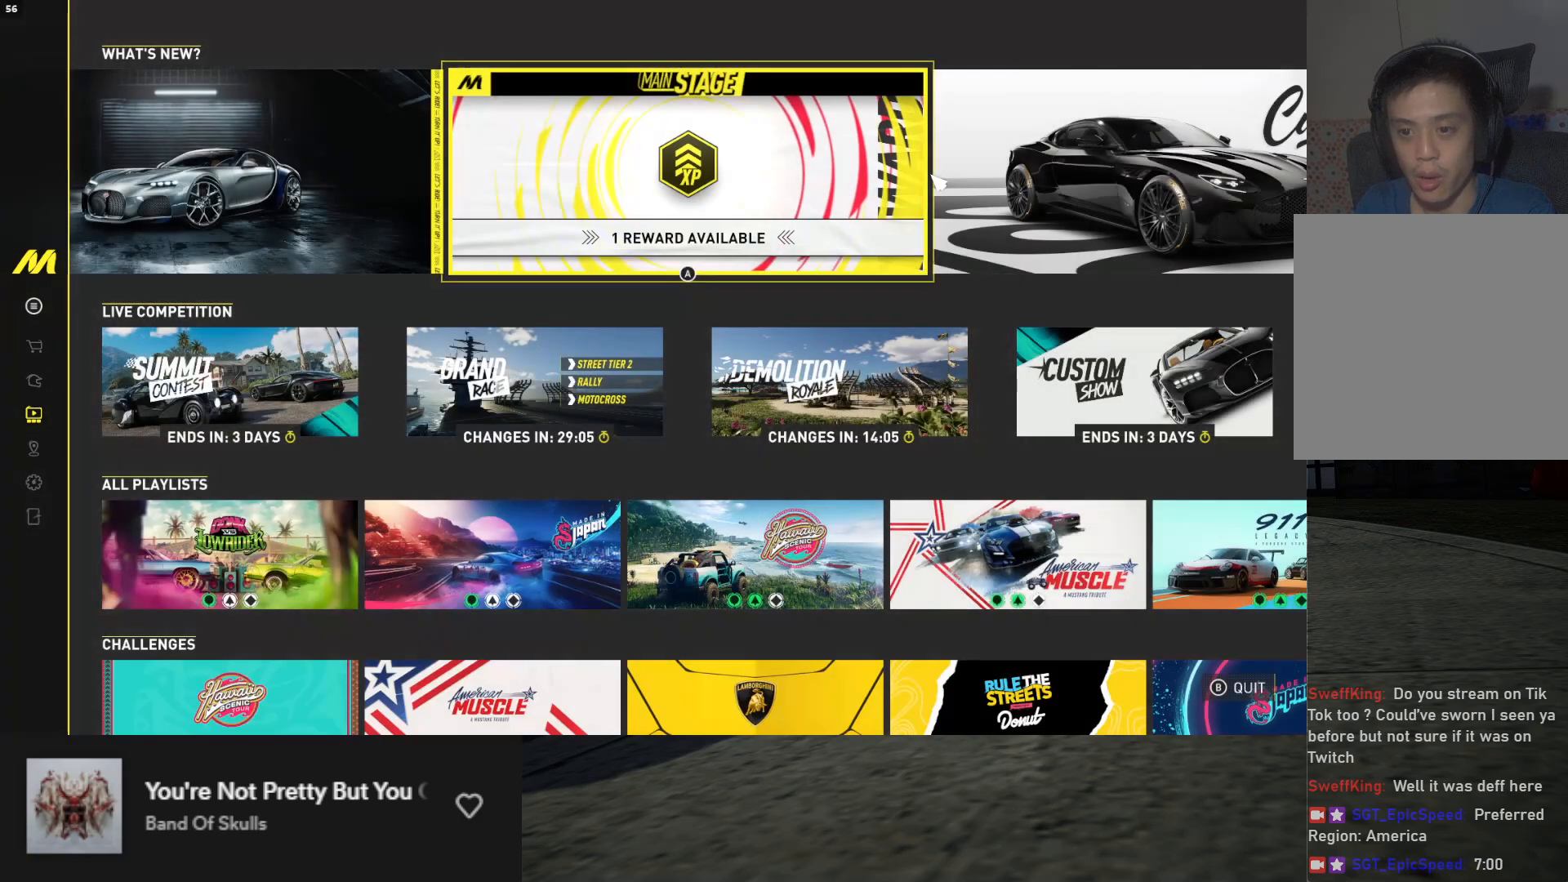
{"buttons": [], "left_stick": "center", "right_stick": "center", "events": [[350, "A", "down"], [400, "A", "up"]]}
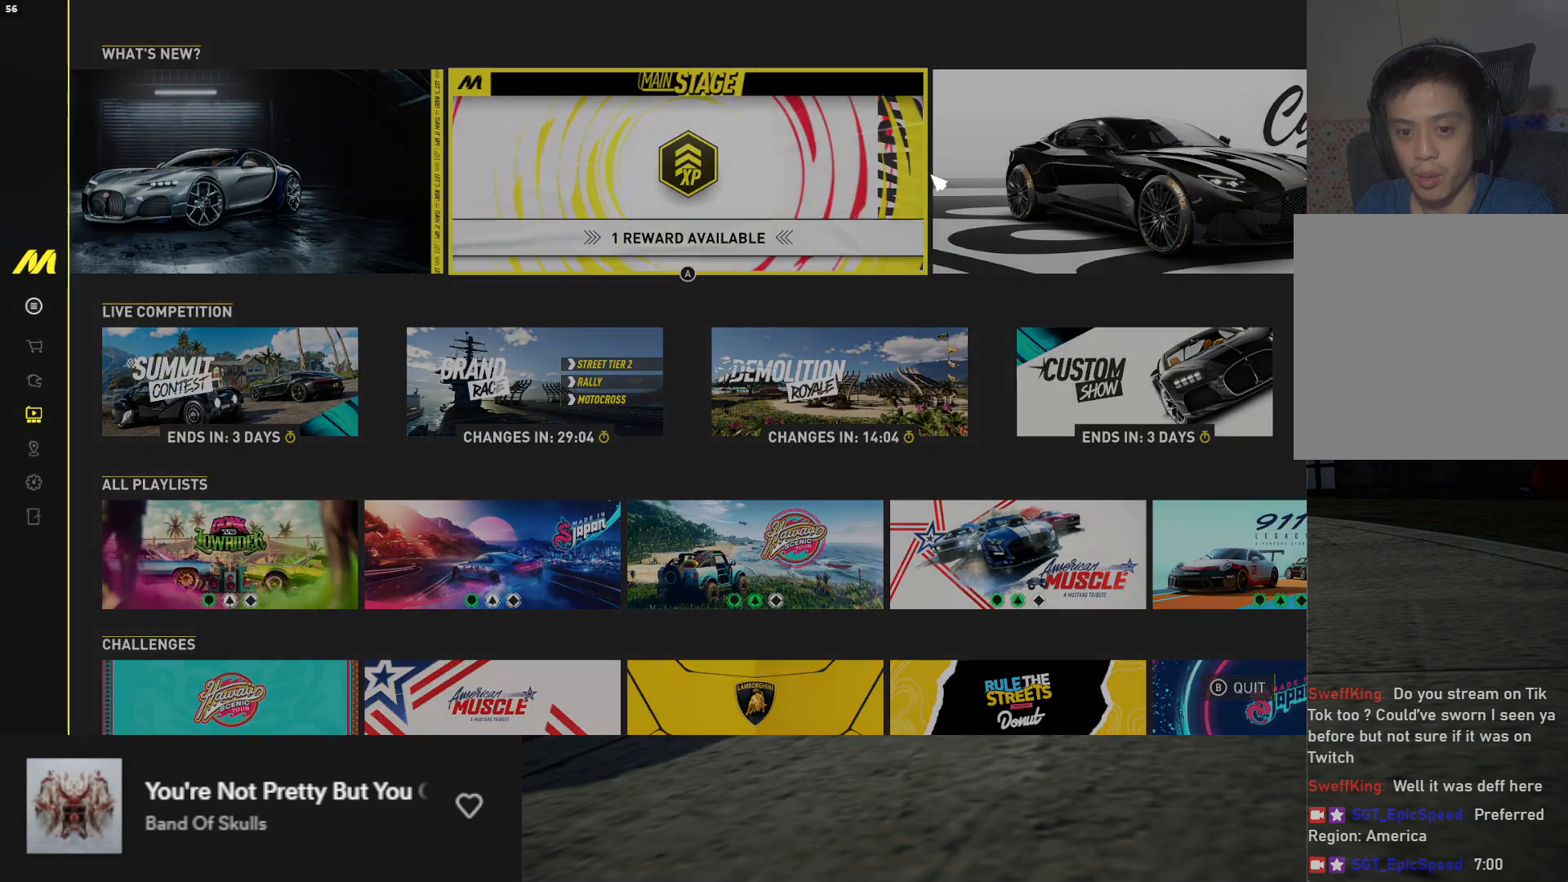
{"buttons": [], "left_stick": "center", "right_stick": "center", "events": []}
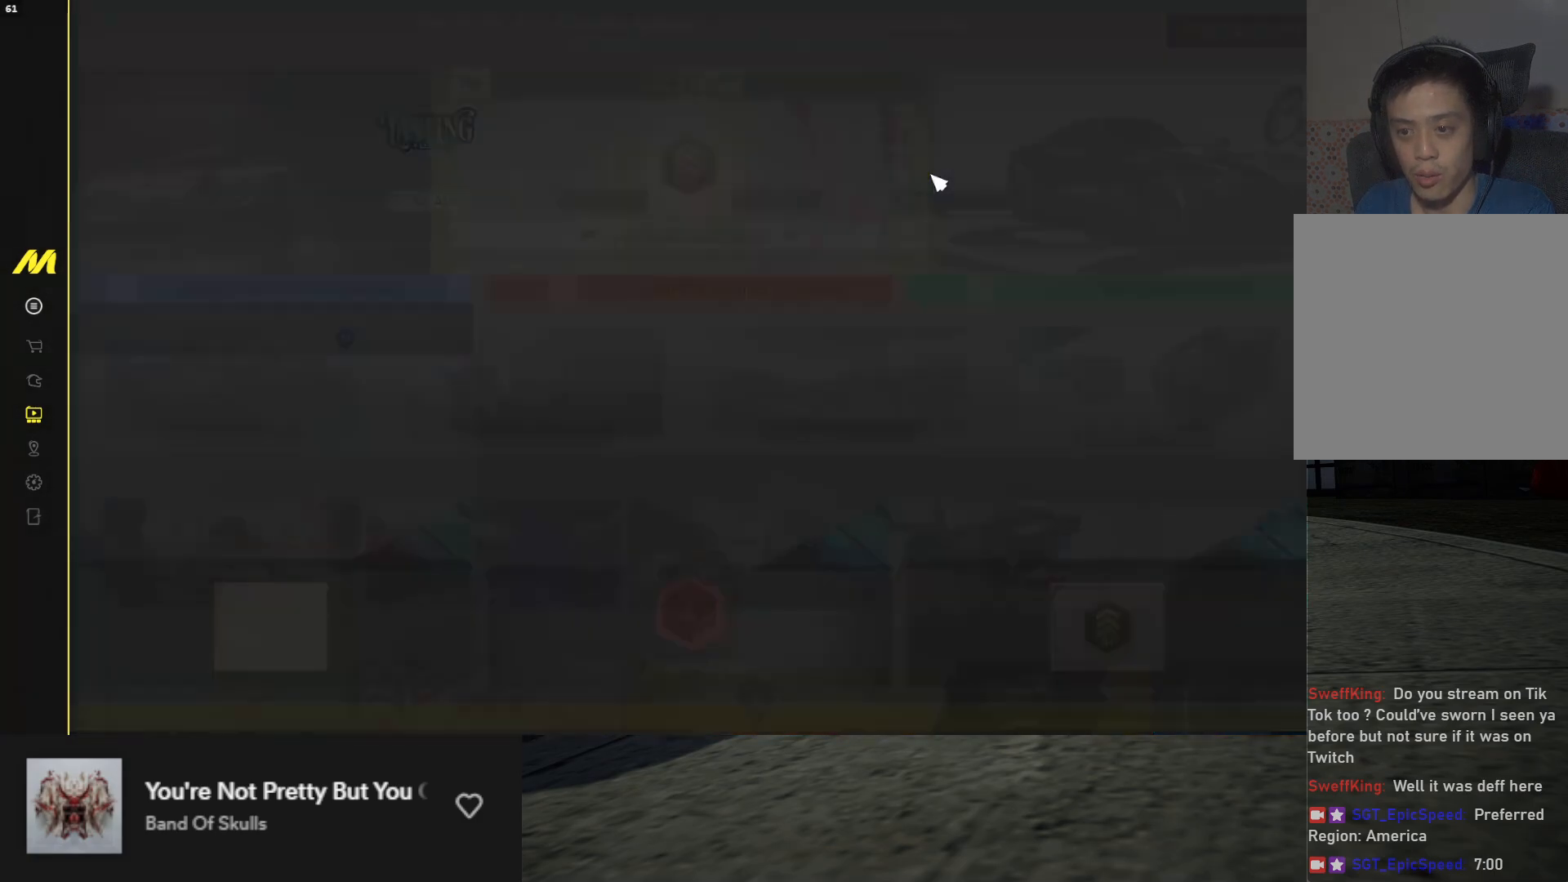
{"buttons": [], "left_stick": "center", "right_stick": "center", "events": []}
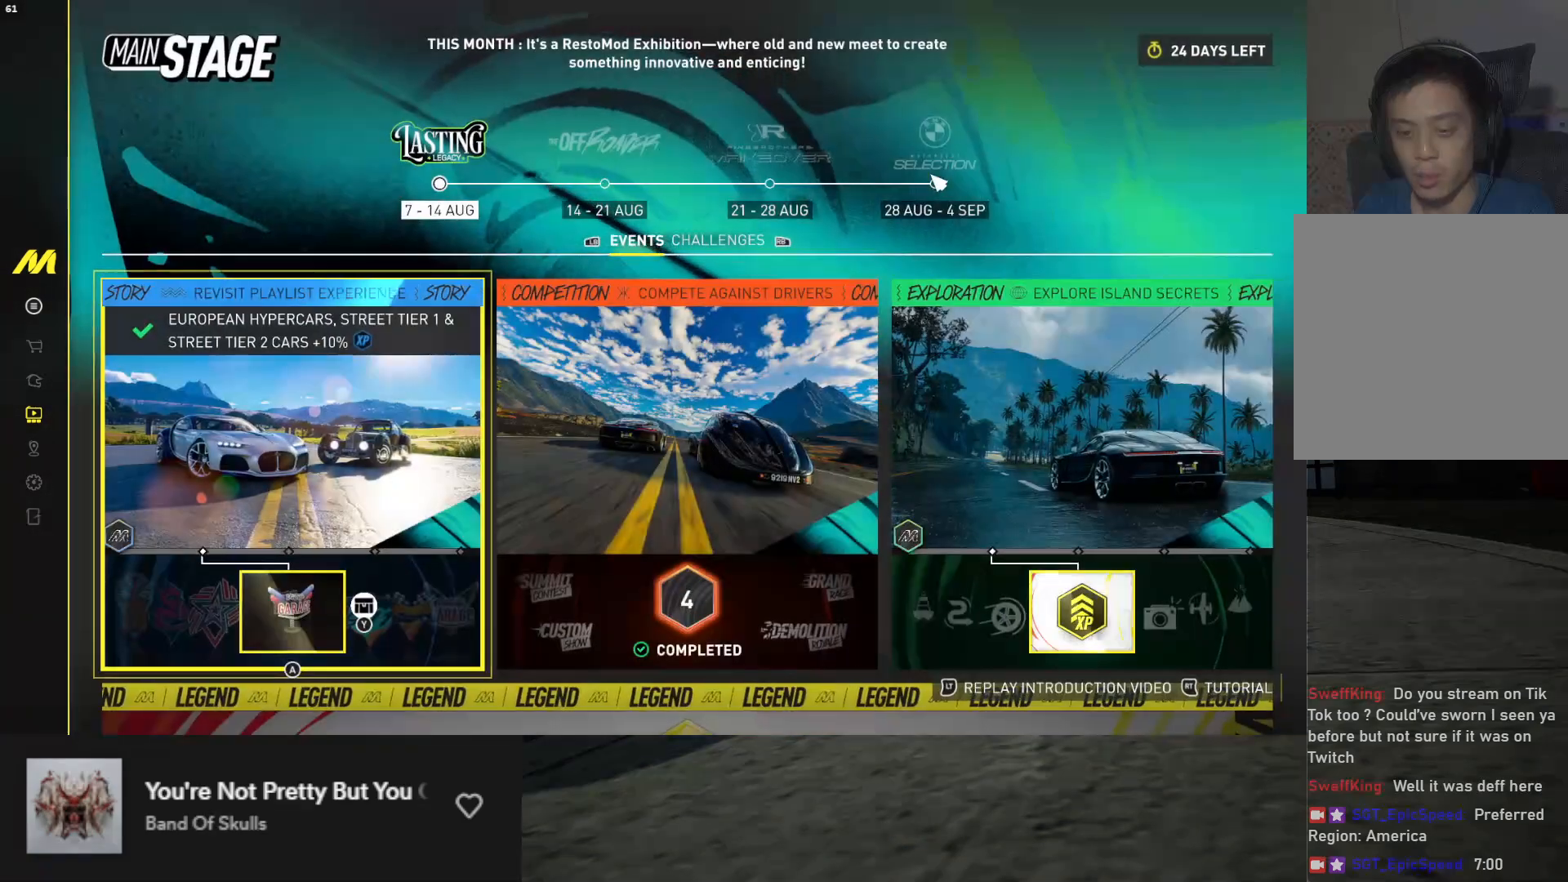
{"buttons": [], "left_stick": "center", "right_stick": "center", "events": []}
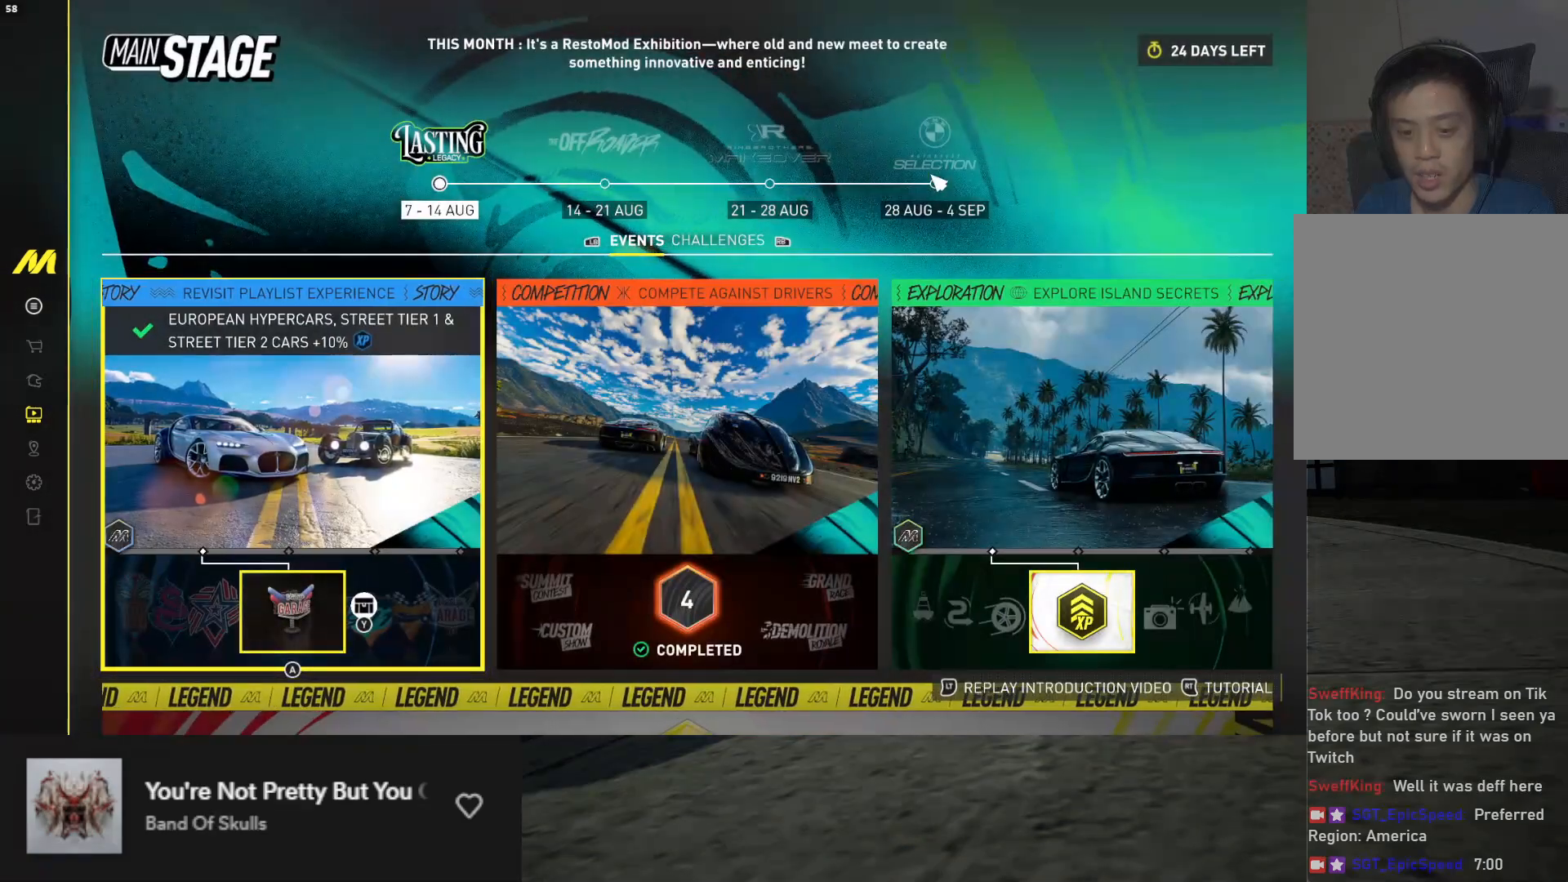
{"buttons": [], "left_stick": "center", "right_stick": "center", "events": [[200, "DPAD_DOWN", "down"], [333, "DPAD_DOWN", "up"]]}
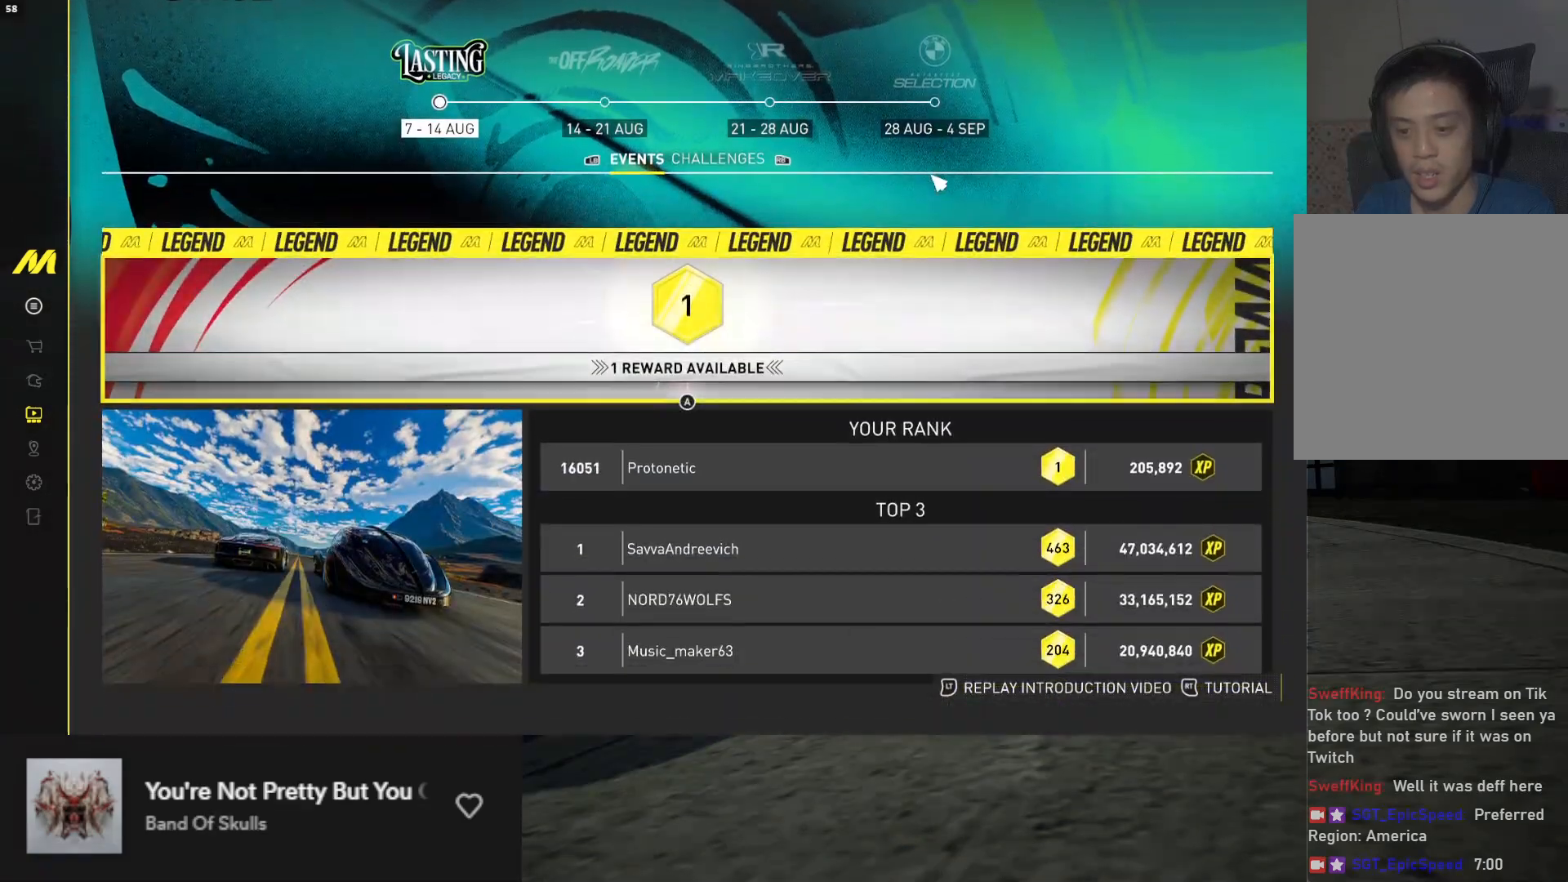
{"buttons": [], "left_stick": "center", "right_stick": "center", "events": [[167, "A", "down"], [200, "A", "up"]]}
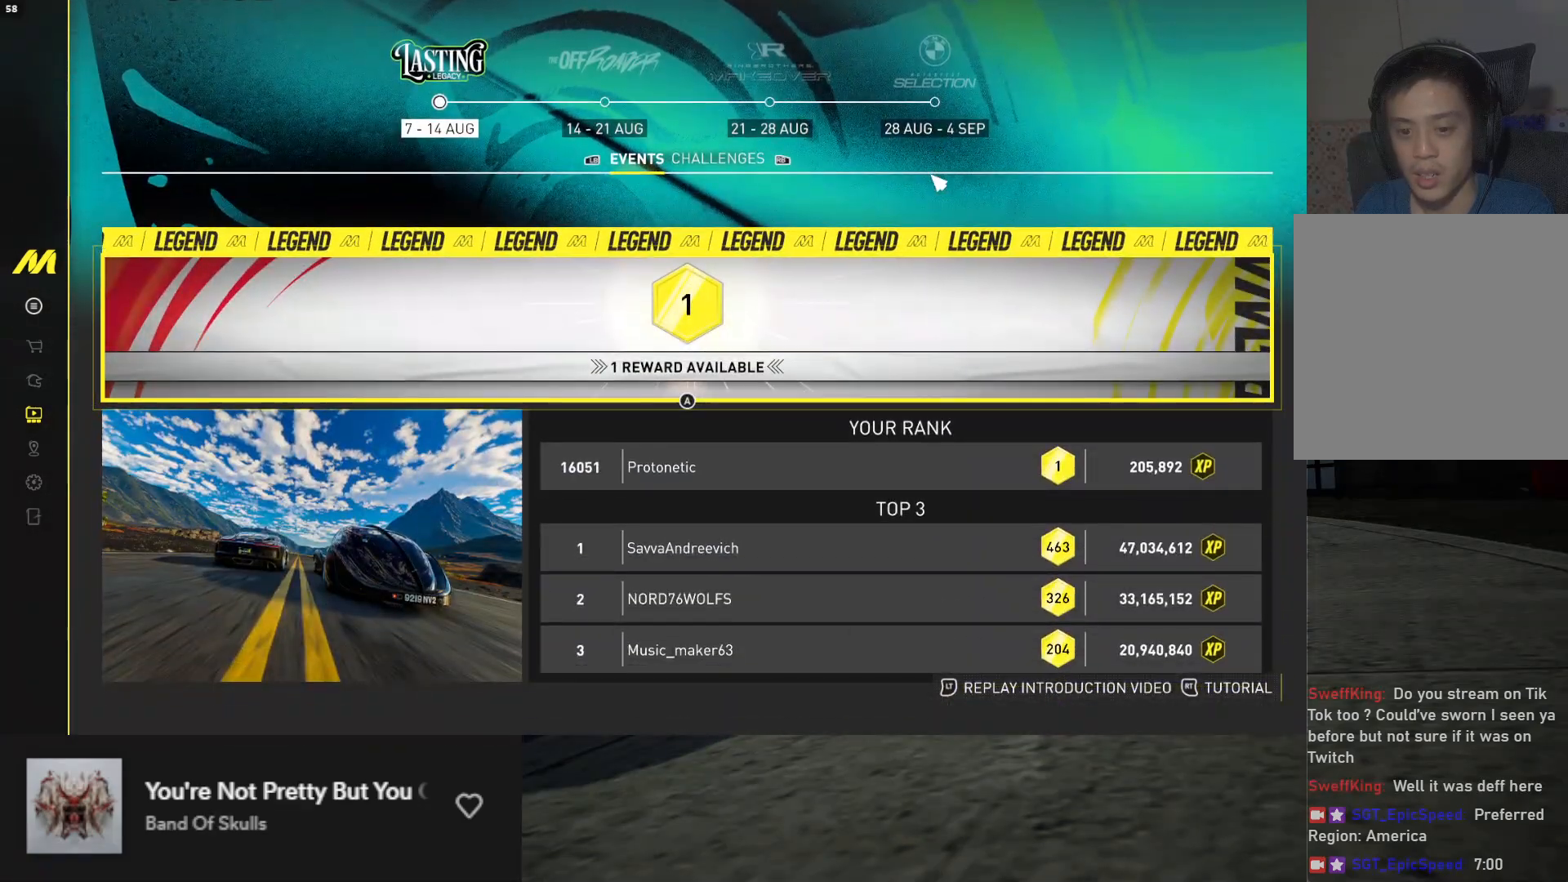
{"buttons": [], "left_stick": "center", "right_stick": "center", "events": []}
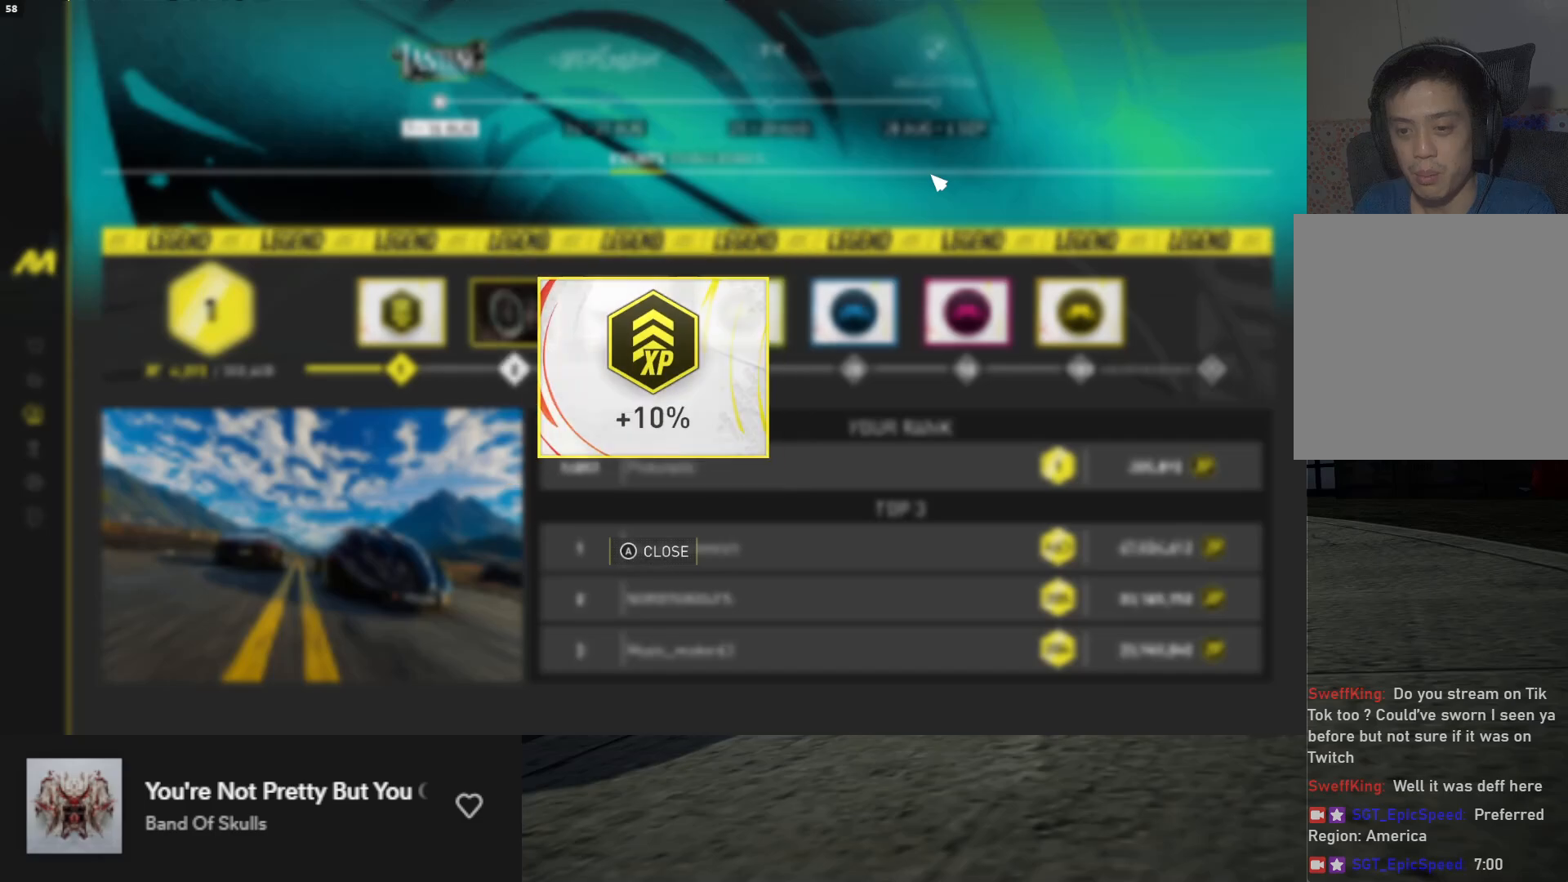
{"buttons": [], "left_stick": "center", "right_stick": "center", "events": [[367, "A", "down"], [433, "A", "up"]]}
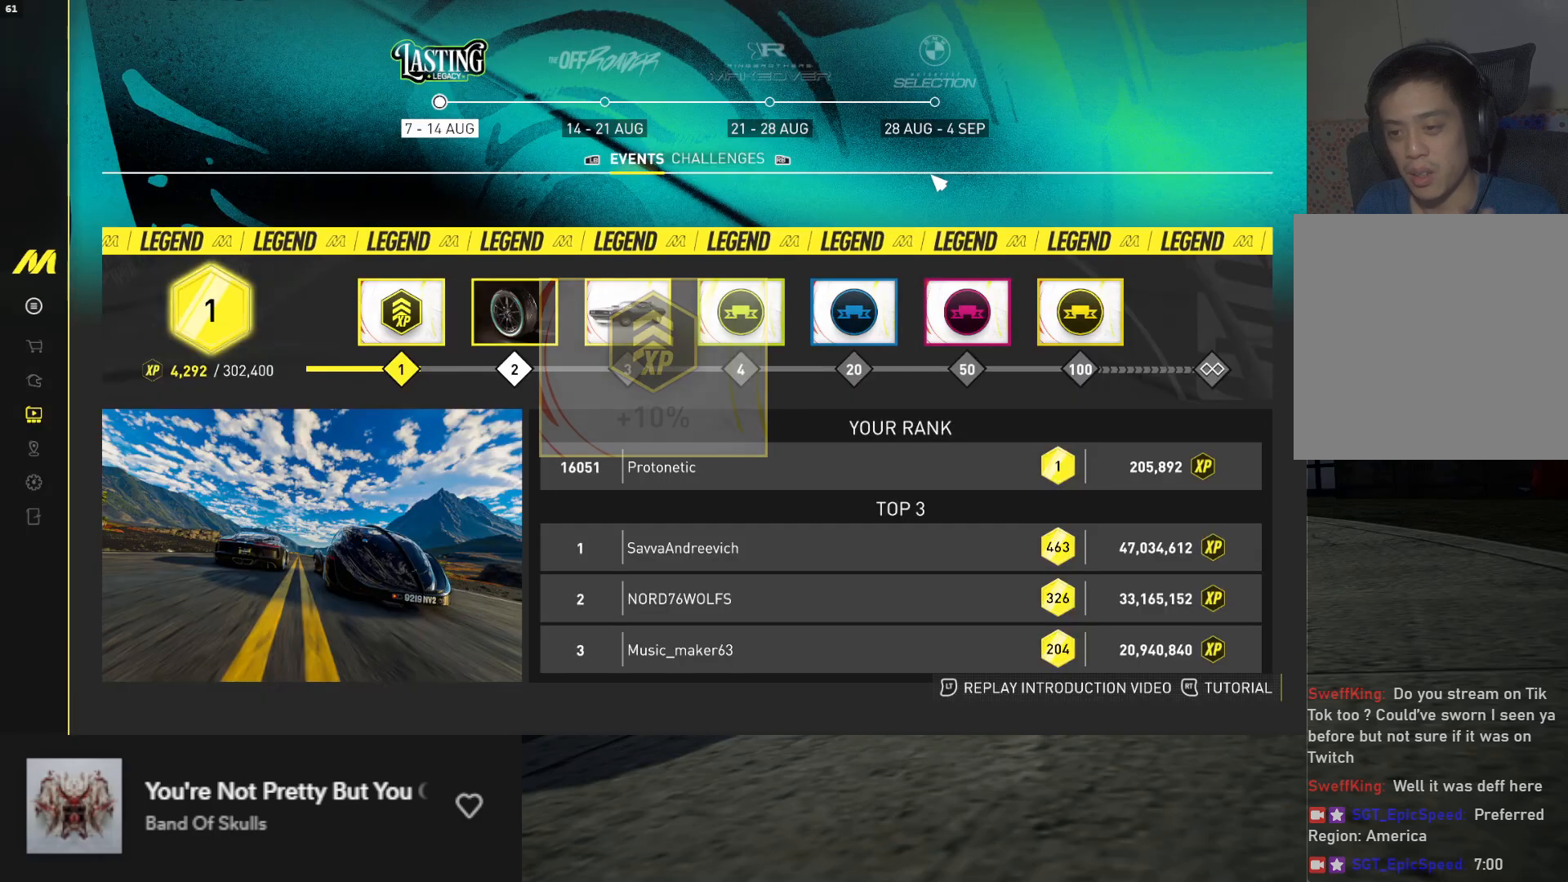
{"buttons": [], "left_stick": "center", "right_stick": "center", "events": [[183, "B", "down"], [267, "B", "up"]]}